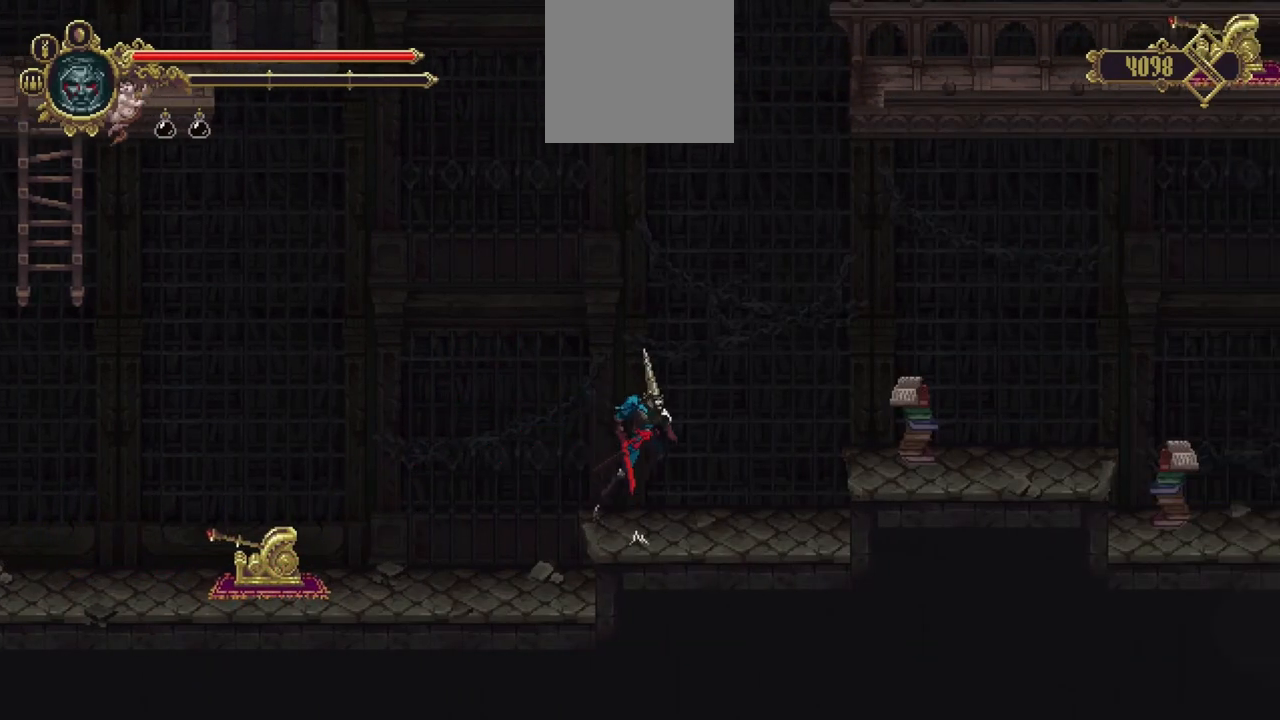
Gameplay with a controller (Xbox layout); each line is a JSON object with the inputs held at the frame after it. "events" lists button and stick changes between this image and that frame as [ms after this image, input, new state], when the widget could be followed in between. Not read: L3 R3.
{"buttons": [], "left_stick": "down-right", "right_stick": "center", "events": [[283, "A", "up"]]}
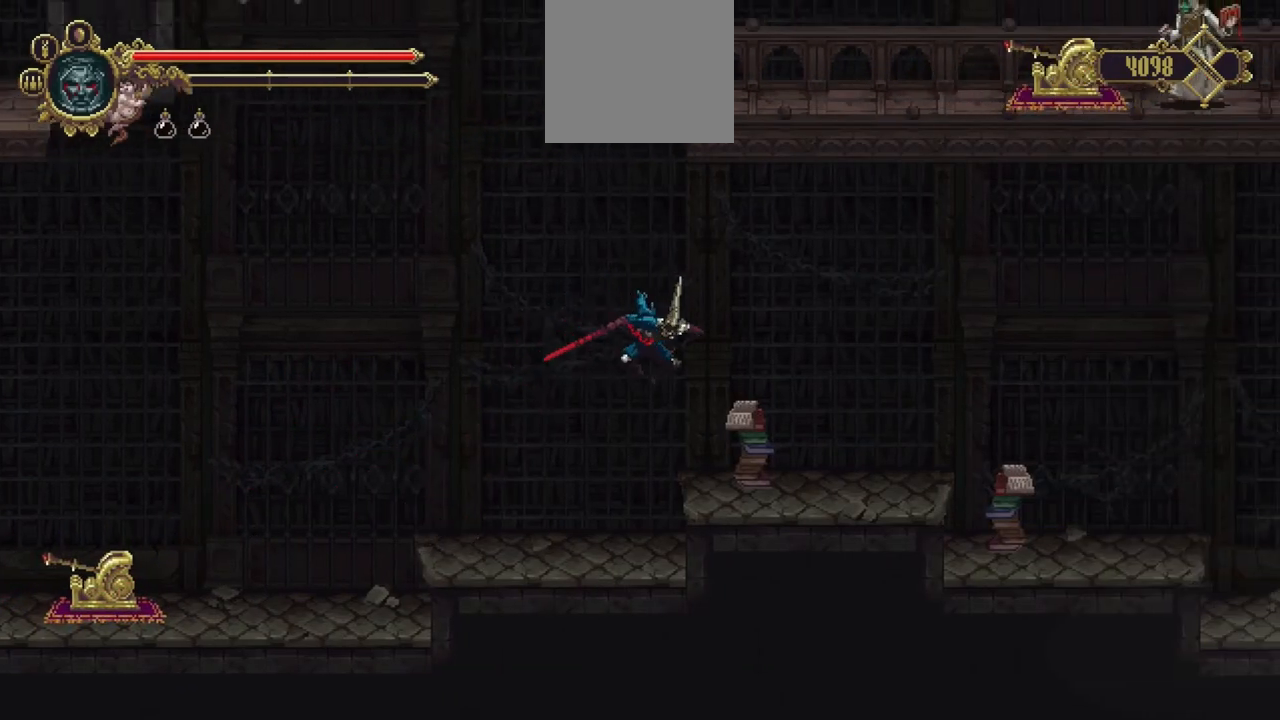
{"buttons": [], "left_stick": "down-right", "right_stick": "center", "events": [[217, "X", "down"], [483, "X", "up"]]}
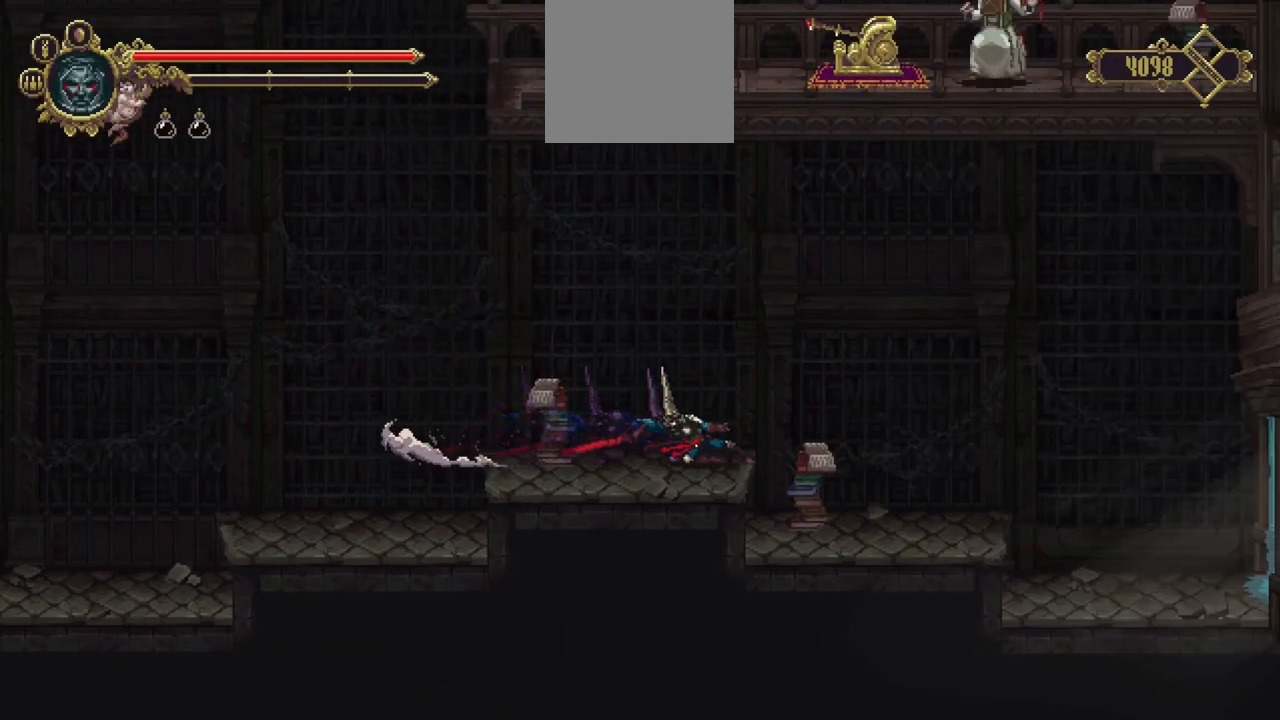
{"buttons": ["X"], "left_stick": "down-right", "right_stick": "center", "events": [[417, "X", "down"]]}
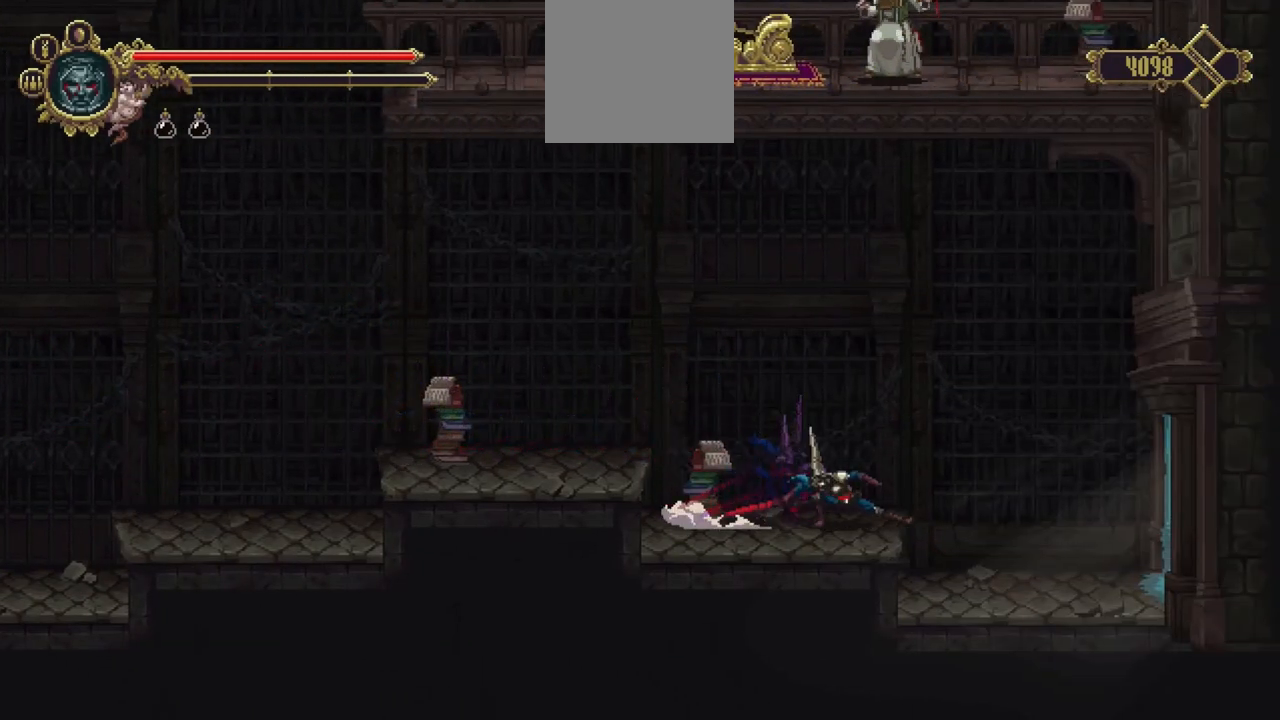
{"buttons": ["X"], "left_stick": "down-right", "right_stick": "center", "events": [[150, "X", "up"], [417, "X", "down"]]}
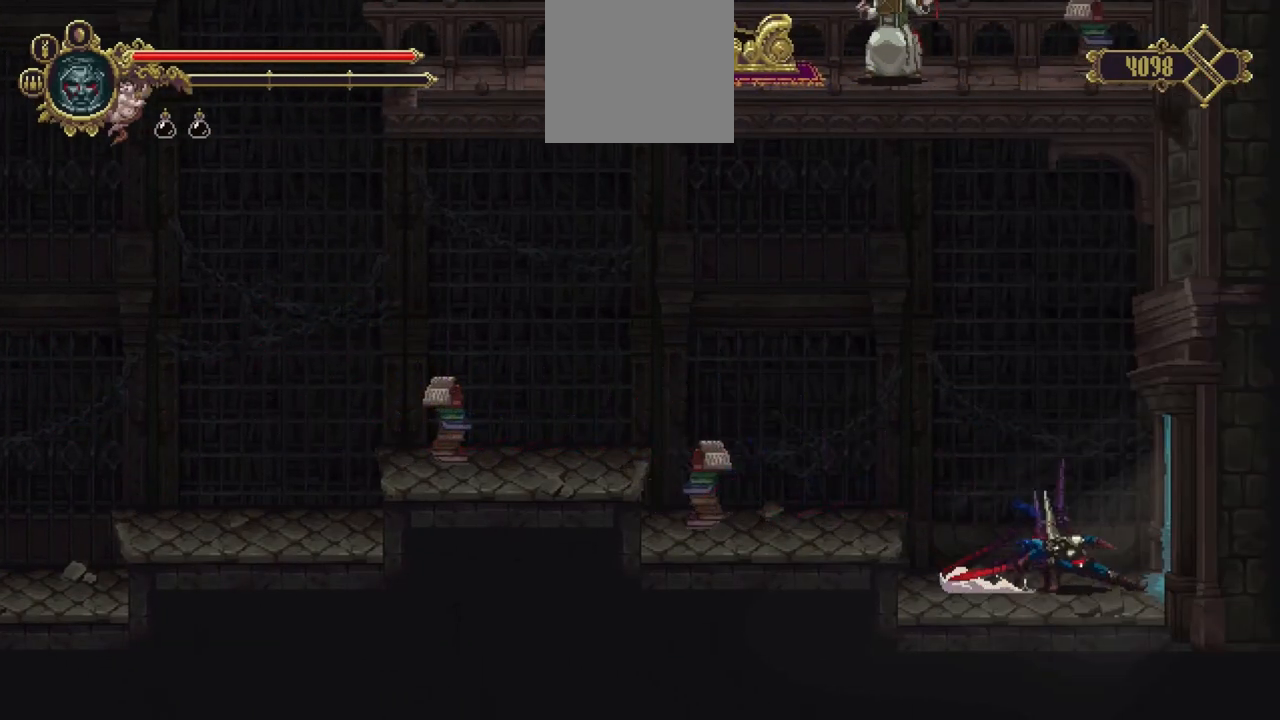
{"buttons": [], "left_stick": "center", "right_stick": "center", "events": [[17, "X", "up"], [83, "X", "down"], [150, "X", "up"], [417, "left_stick", "center"]]}
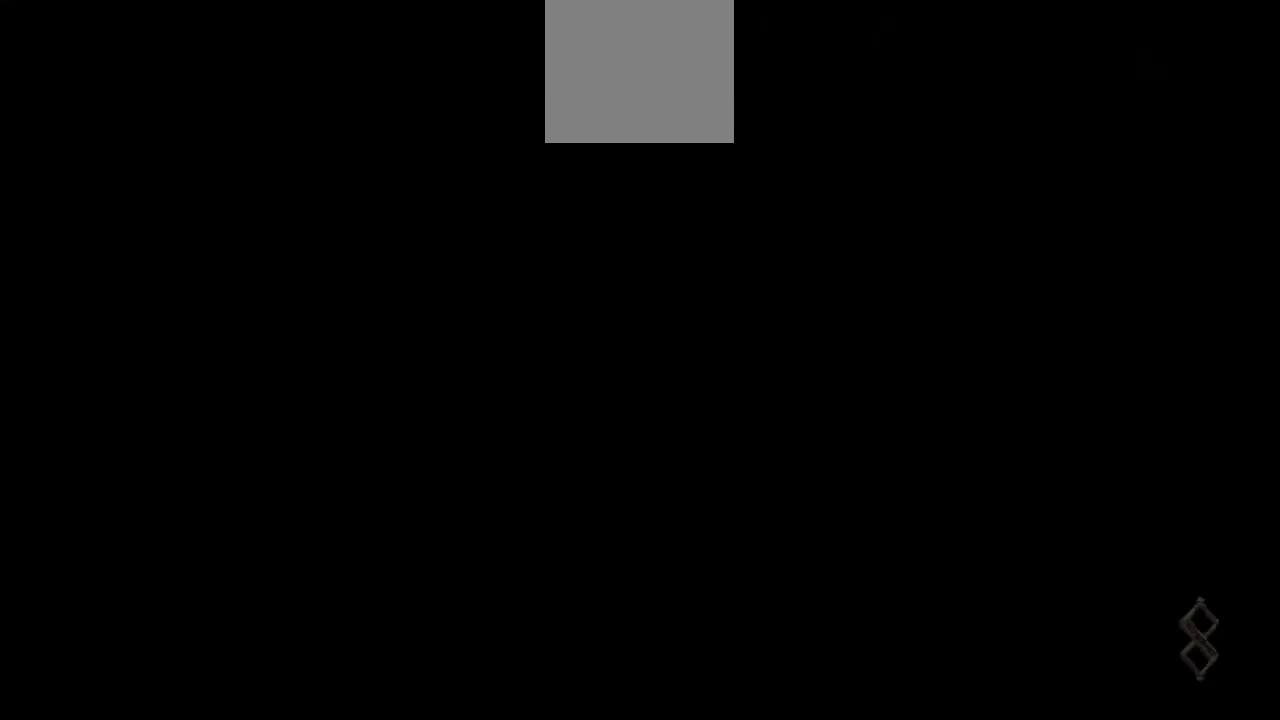
{"buttons": [], "left_stick": "down-right", "right_stick": "center", "events": [[450, "left_stick", "down-right"]]}
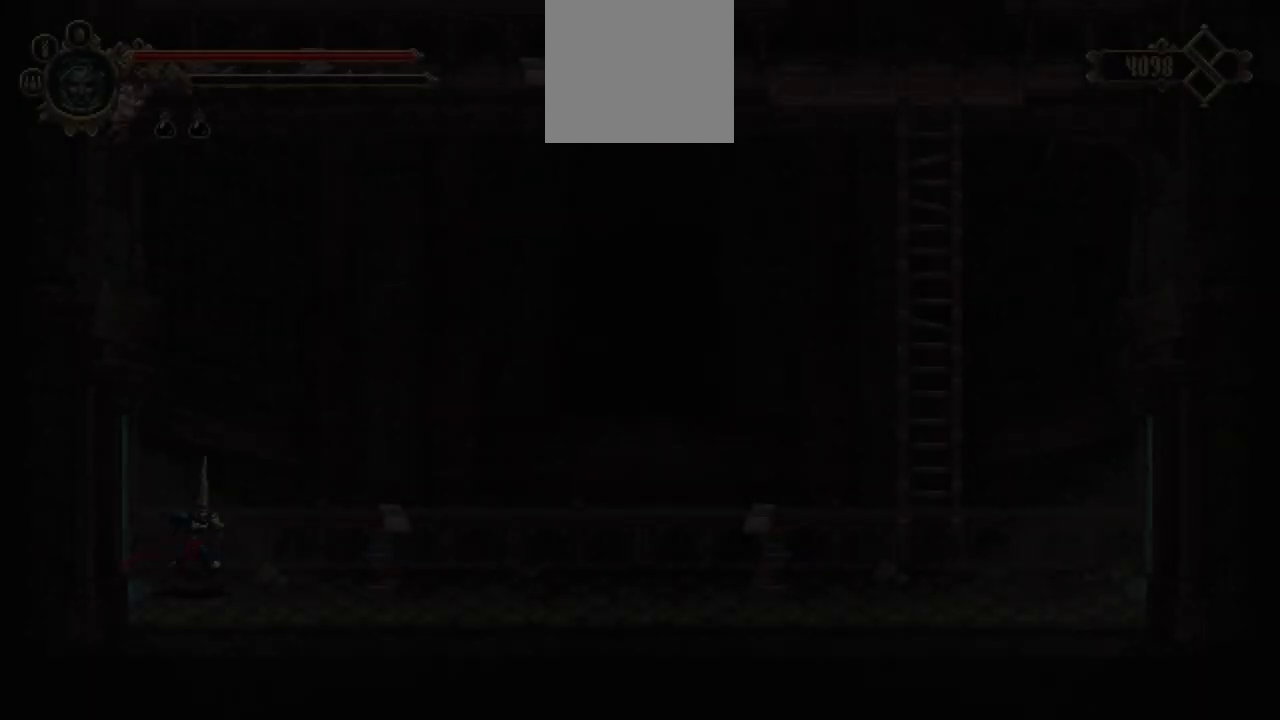
{"buttons": [], "left_stick": "down-right", "right_stick": "center", "events": [[17, "X", "down"], [150, "X", "up"], [217, "X", "down"], [283, "X", "up"], [350, "X", "down"], [417, "X", "up"]]}
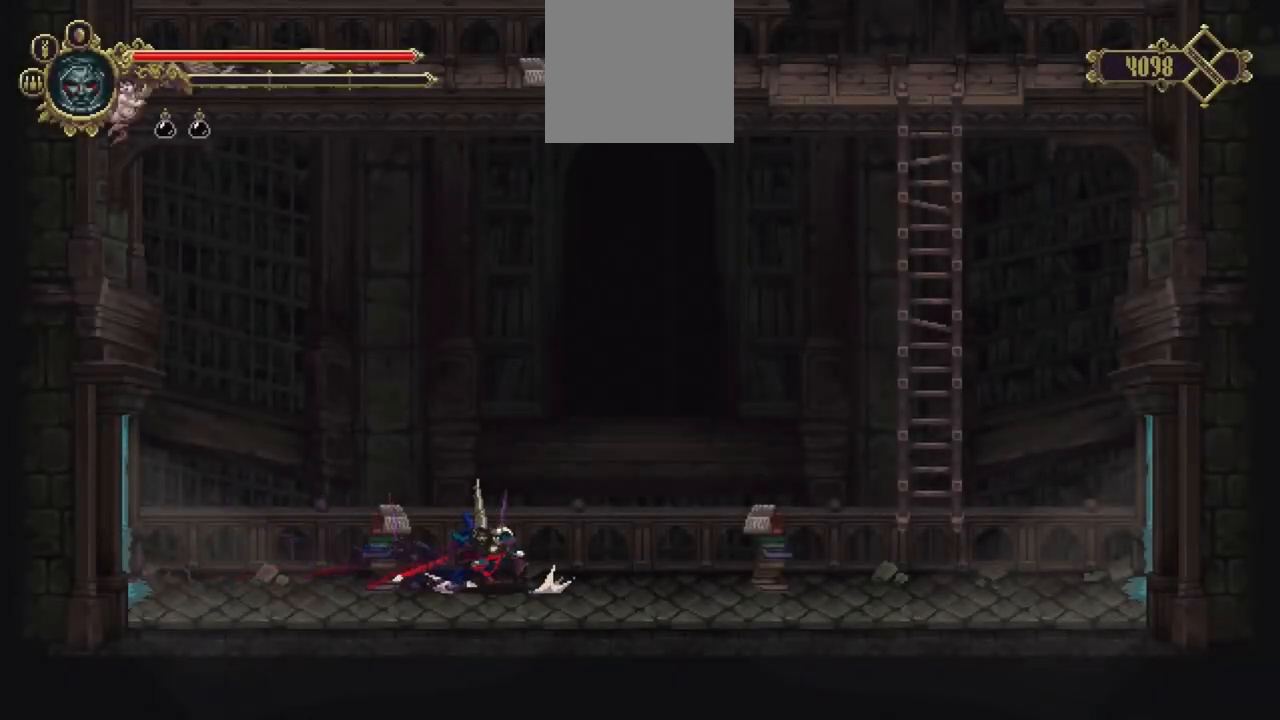
{"buttons": [], "left_stick": "down-right", "right_stick": "center", "events": [[17, "X", "down"], [50, "X", "up"], [83, "X", "down"], [183, "X", "up"], [250, "X", "down"], [317, "X", "up"], [417, "X", "down"], [450, "X", "up"]]}
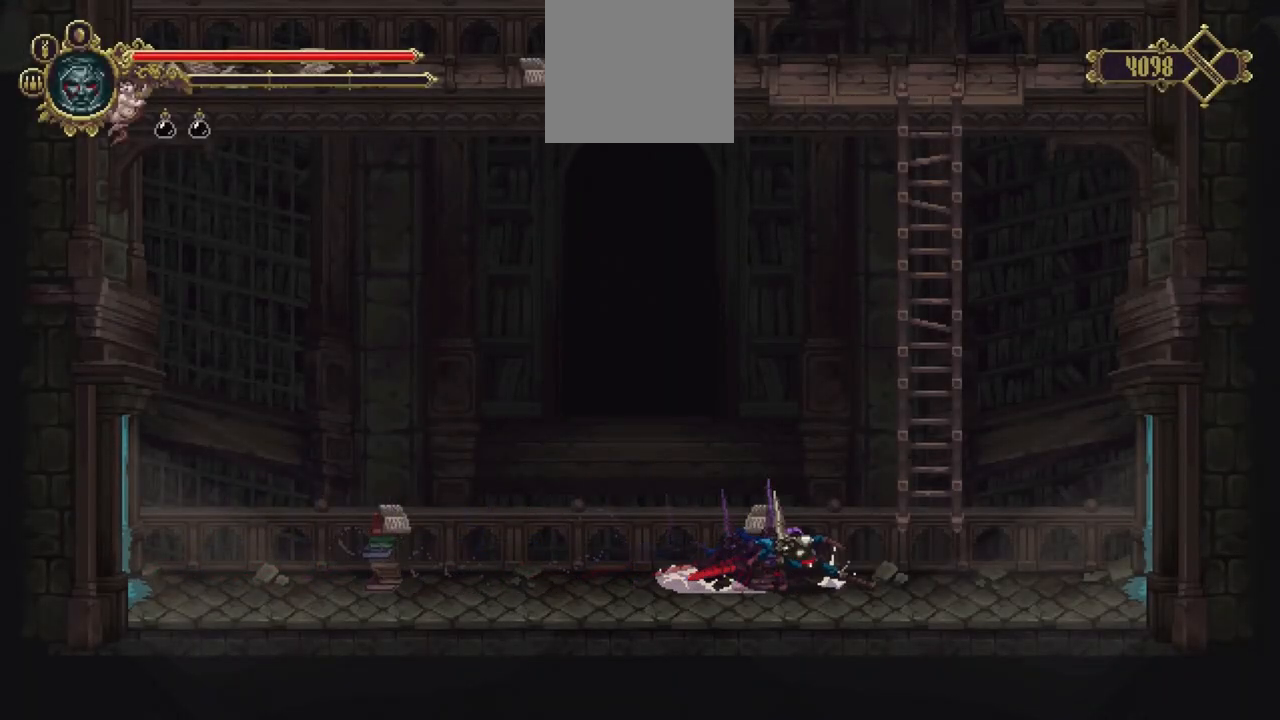
{"buttons": [], "left_stick": "center", "right_stick": "center", "events": [[117, "left_stick", "center"]]}
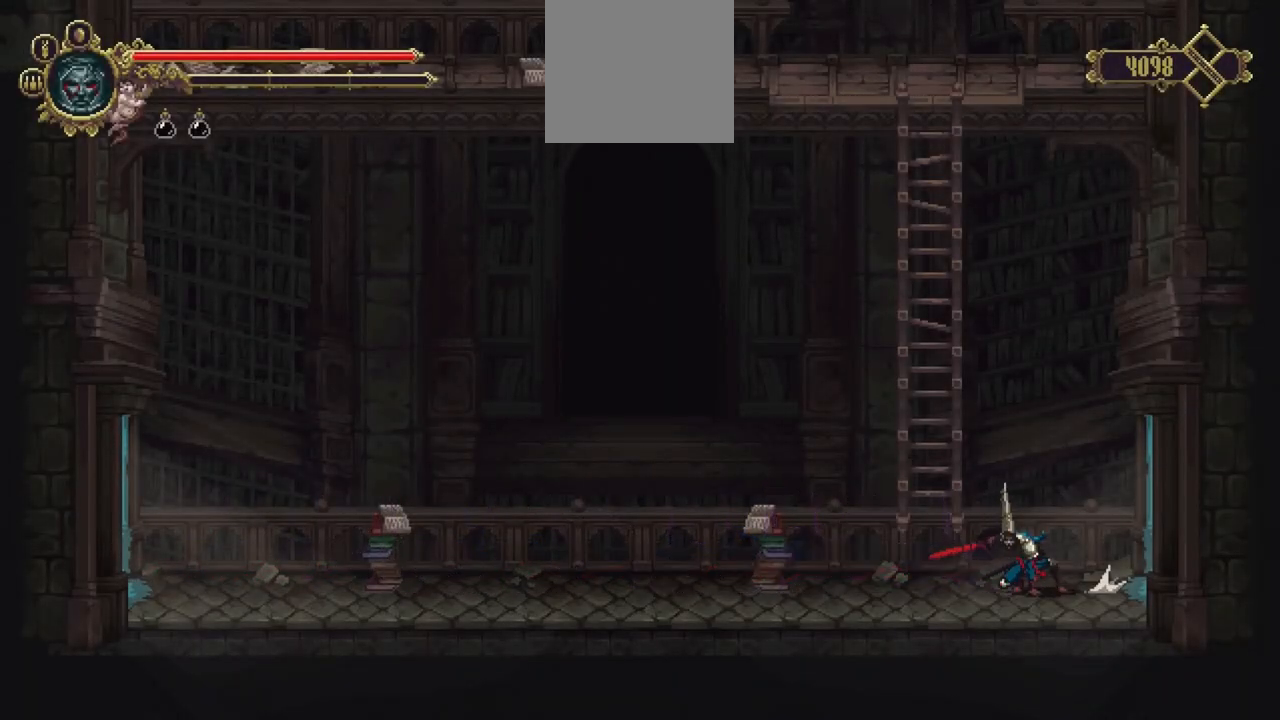
{"buttons": ["A"], "left_stick": "up", "right_stick": "center", "events": [[17, "A", "down"], [17, "left_stick", "left"], [283, "A", "up"], [283, "left_stick", "up-left"], [417, "left_stick", "up"], [483, "A", "down"]]}
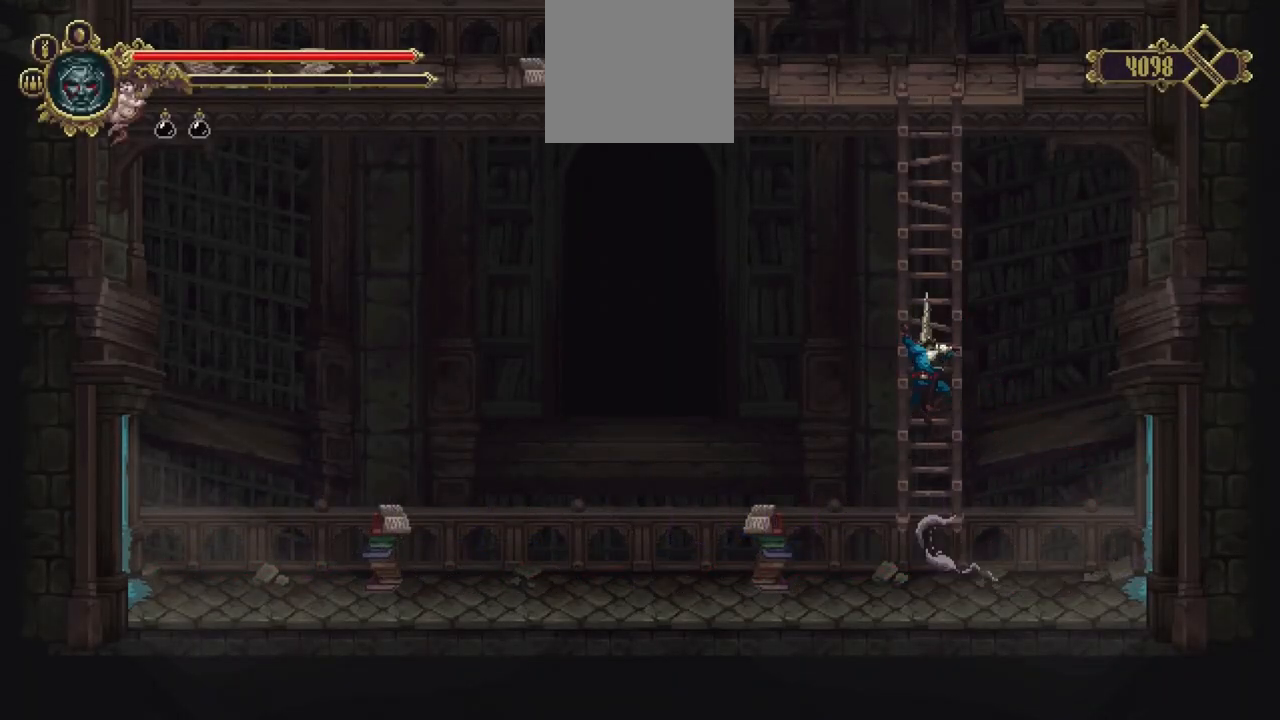
{"buttons": [], "left_stick": "up", "right_stick": "center", "events": [[283, "A", "up"]]}
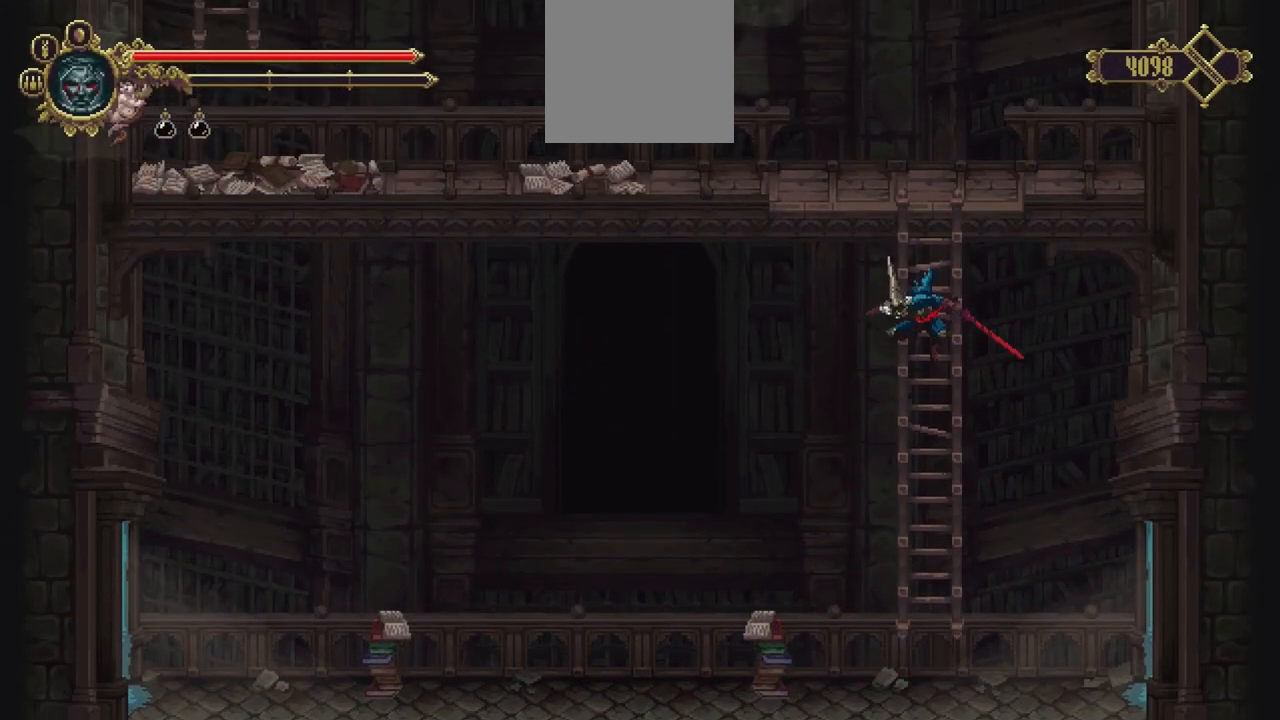
{"buttons": [], "left_stick": "up", "right_stick": "center", "events": [[50, "A", "down"], [150, "A", "up"]]}
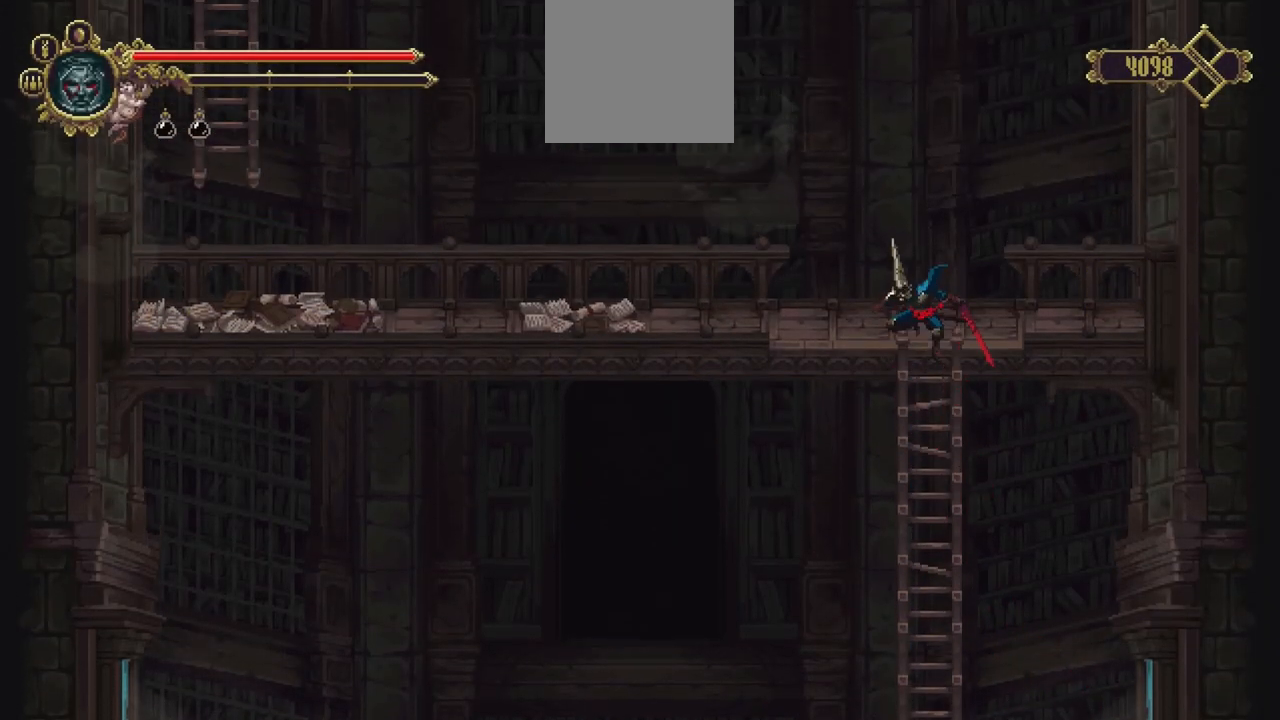
{"buttons": [], "left_stick": "left", "right_stick": "center", "events": [[483, "left_stick", "left"]]}
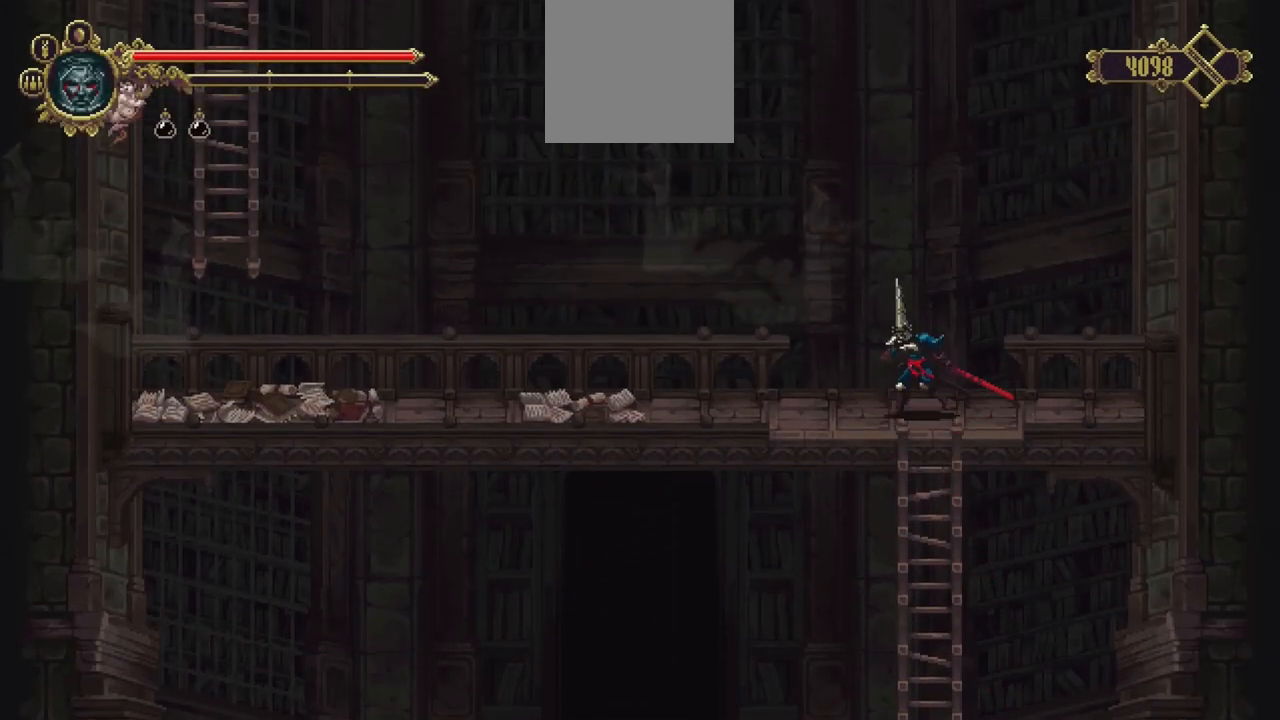
{"buttons": [], "left_stick": "left", "right_stick": "center", "events": []}
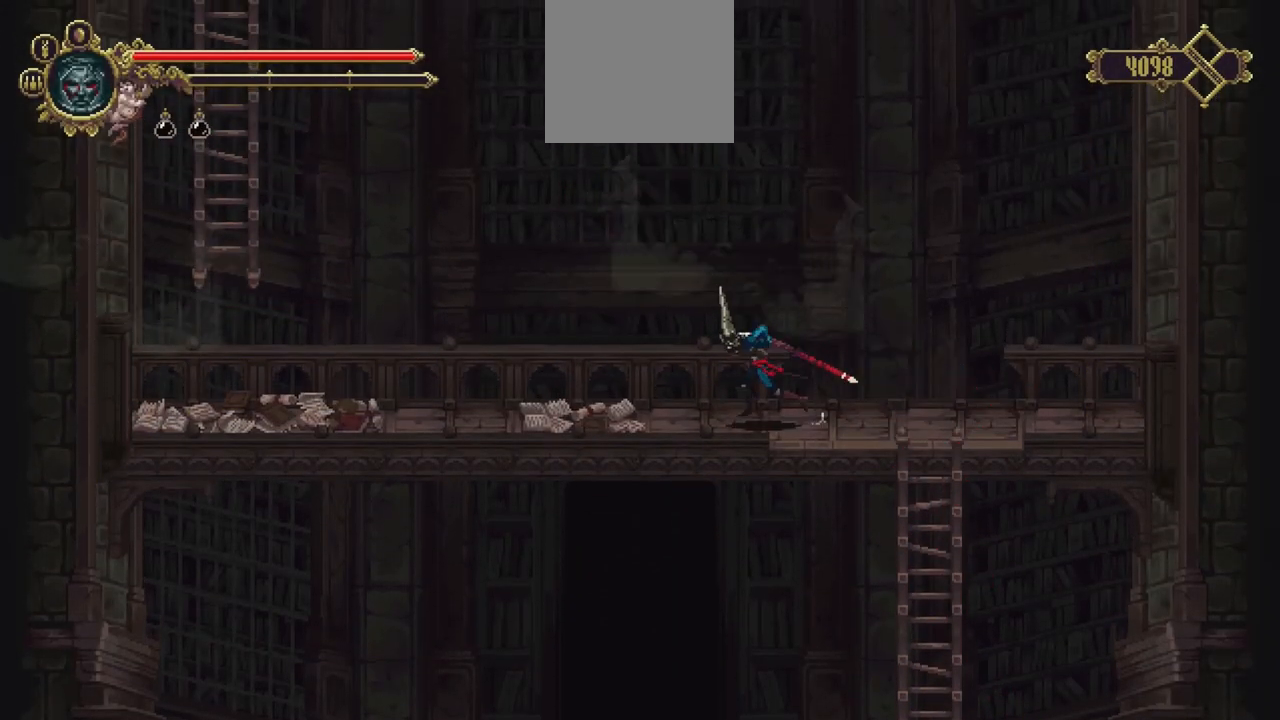
{"buttons": ["A"], "left_stick": "left", "right_stick": "center", "events": [[83, "A", "down"]]}
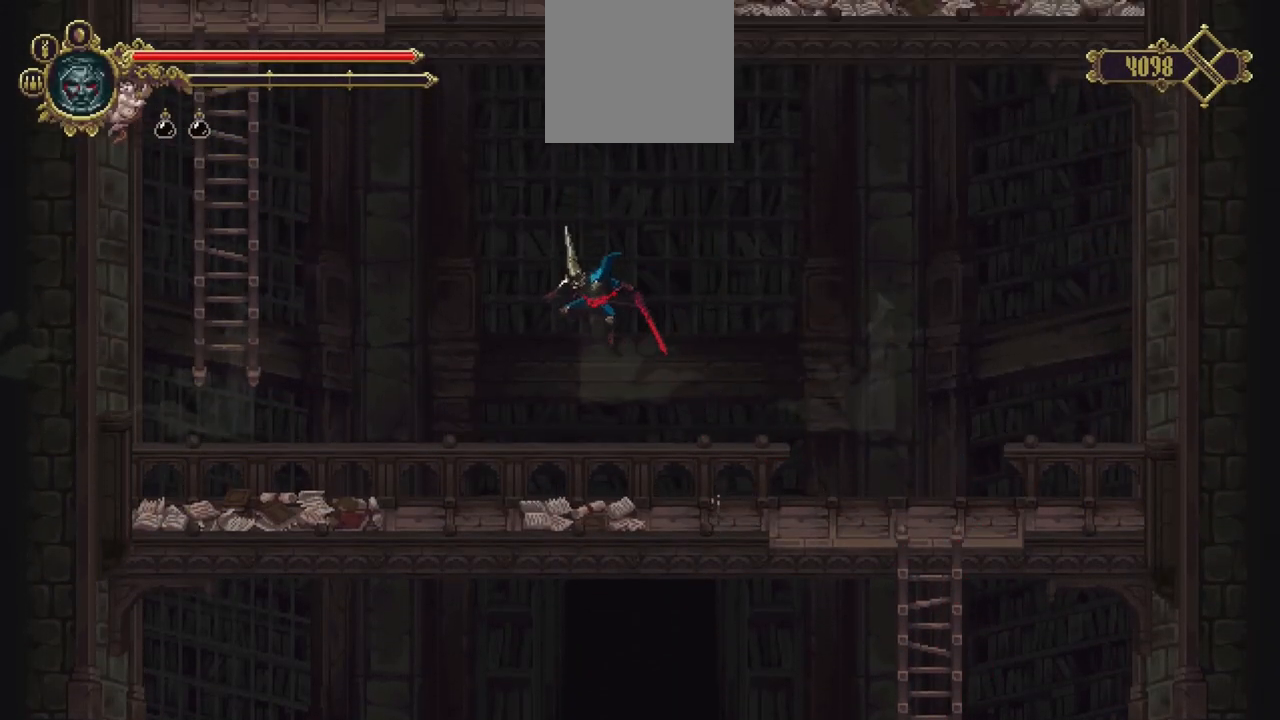
{"buttons": [], "left_stick": "center", "right_stick": "center", "events": [[283, "A", "up"], [350, "left_stick", "center"]]}
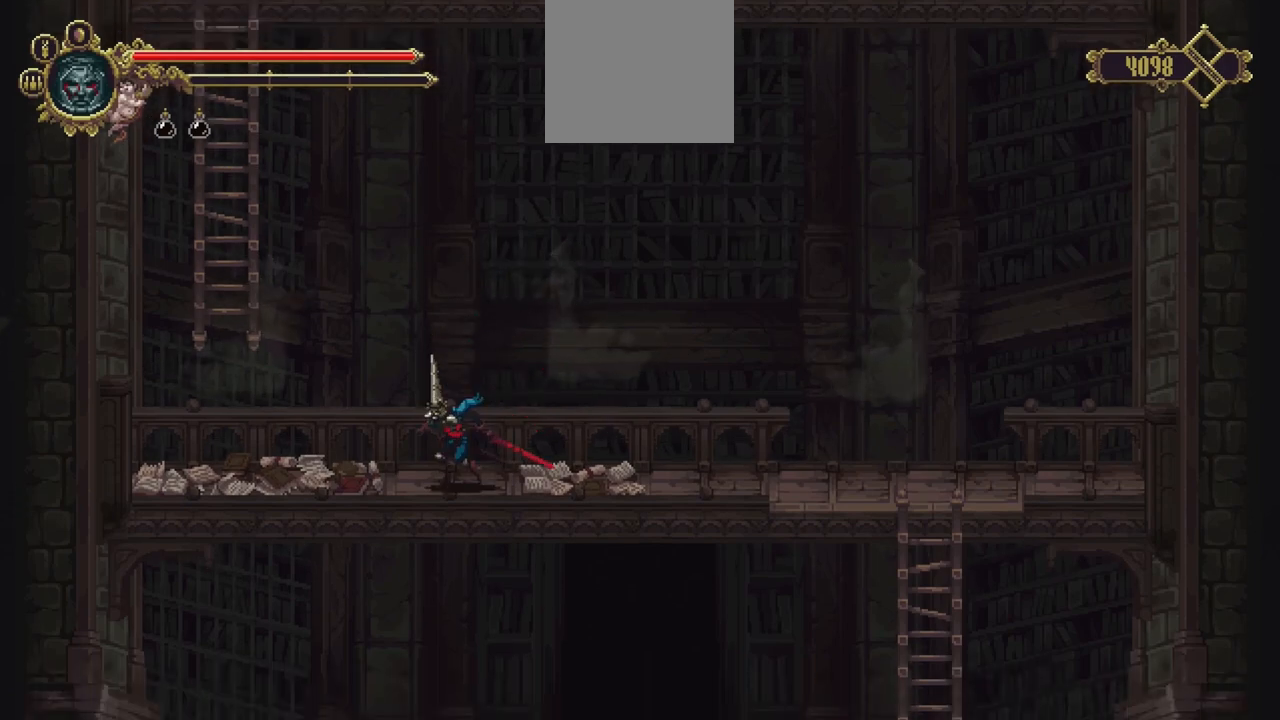
{"buttons": [], "left_stick": "center", "right_stick": "center", "events": []}
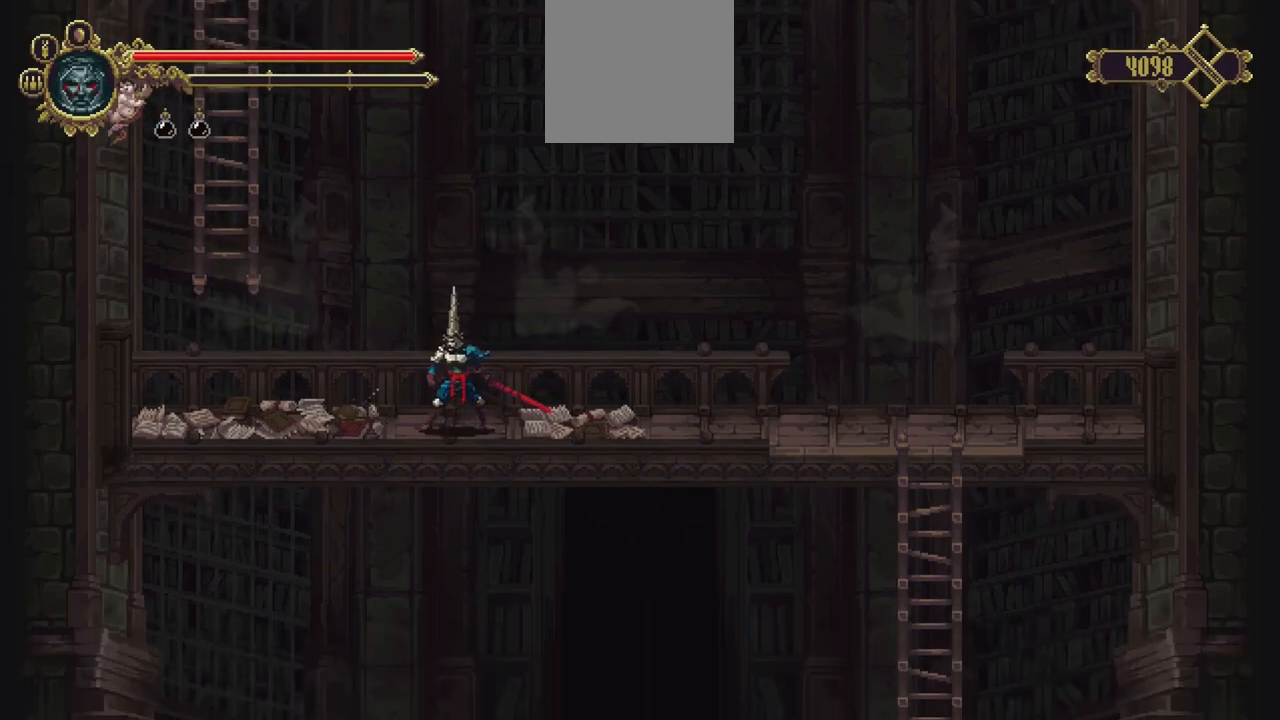
{"buttons": ["A"], "left_stick": "left", "right_stick": "center", "events": [[83, "left_stick", "left"], [183, "A", "down"]]}
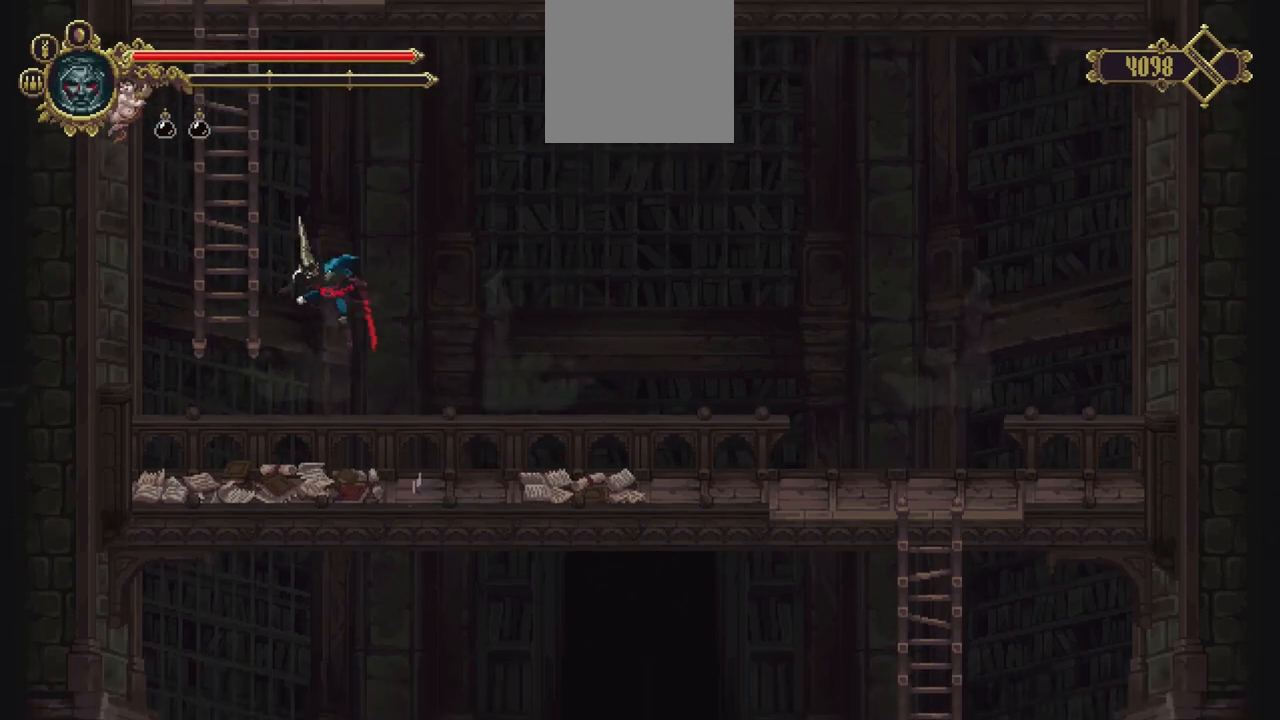
{"buttons": ["A"], "left_stick": "up", "right_stick": "center", "events": [[283, "A", "up"], [283, "left_stick", "up-left"], [383, "A", "down"], [383, "left_stick", "up"]]}
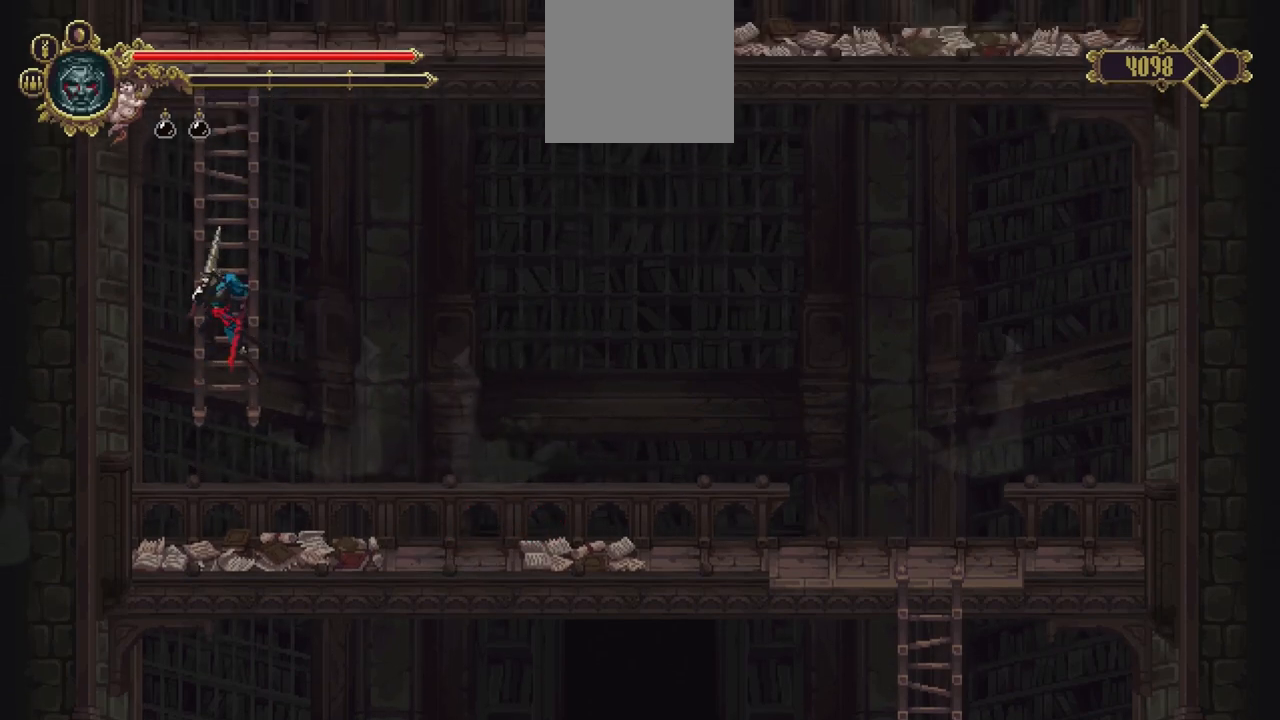
{"buttons": [], "left_stick": "up", "right_stick": "center", "events": [[250, "A", "up"]]}
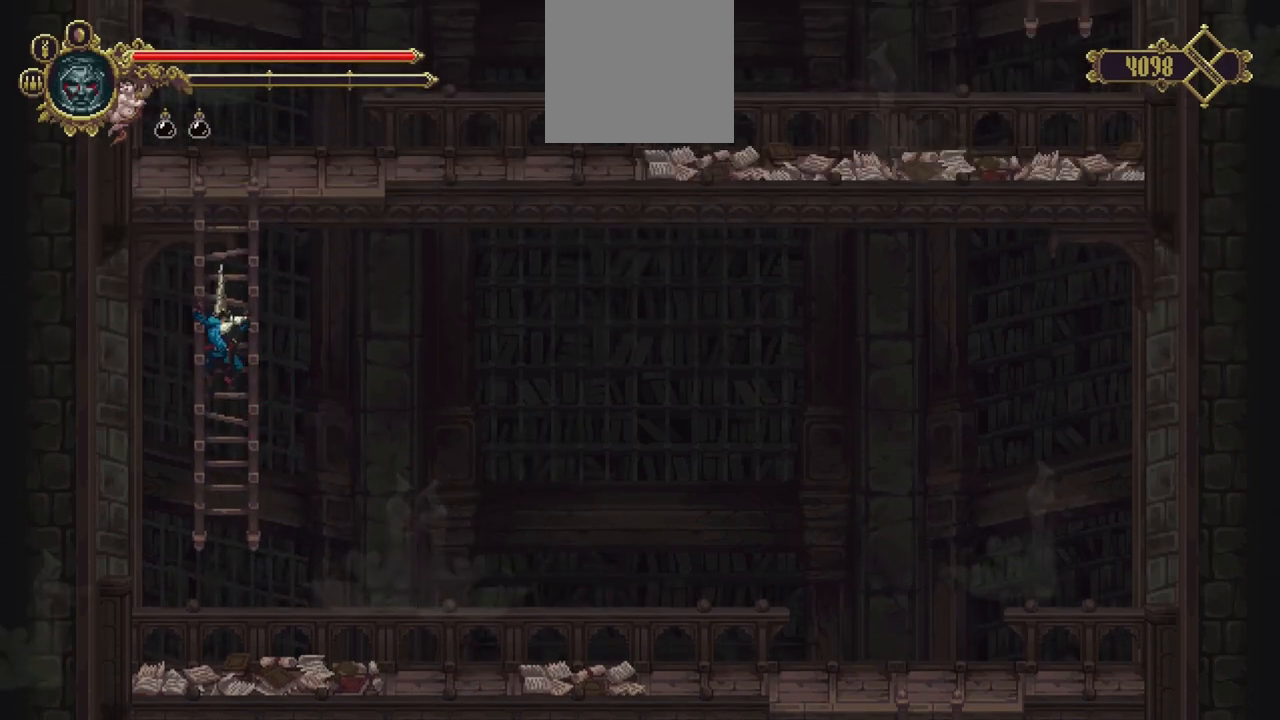
{"buttons": [], "left_stick": "up", "right_stick": "center", "events": [[17, "A", "down"], [183, "A", "up"]]}
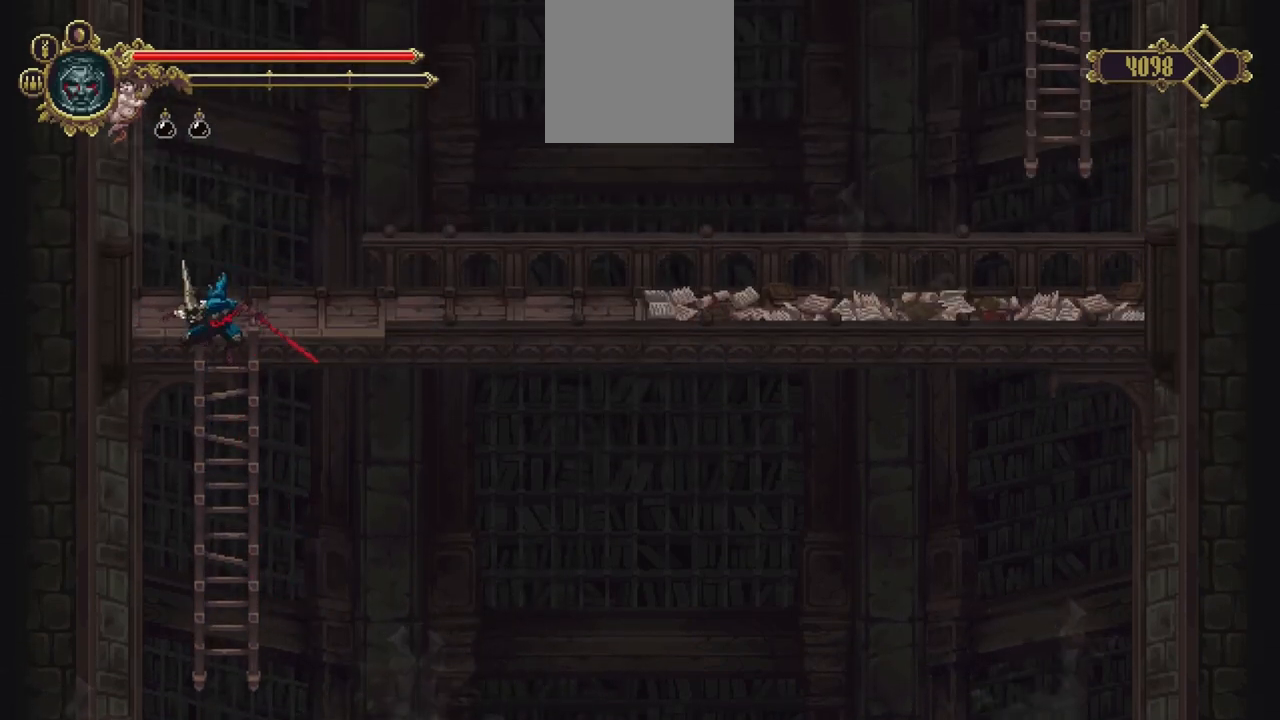
{"buttons": [], "left_stick": "right", "right_stick": "center", "events": [[317, "left_stick", "up-right"], [417, "left_stick", "right"]]}
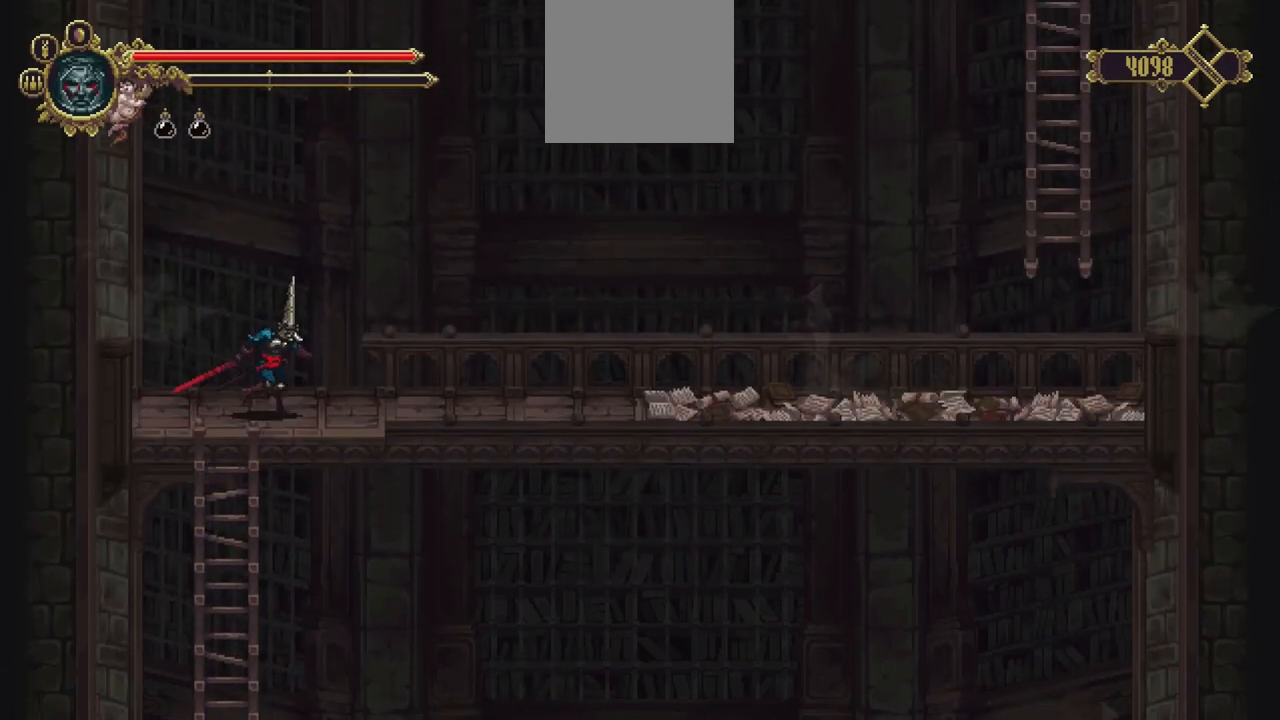
{"buttons": [], "left_stick": "right", "right_stick": "center", "events": []}
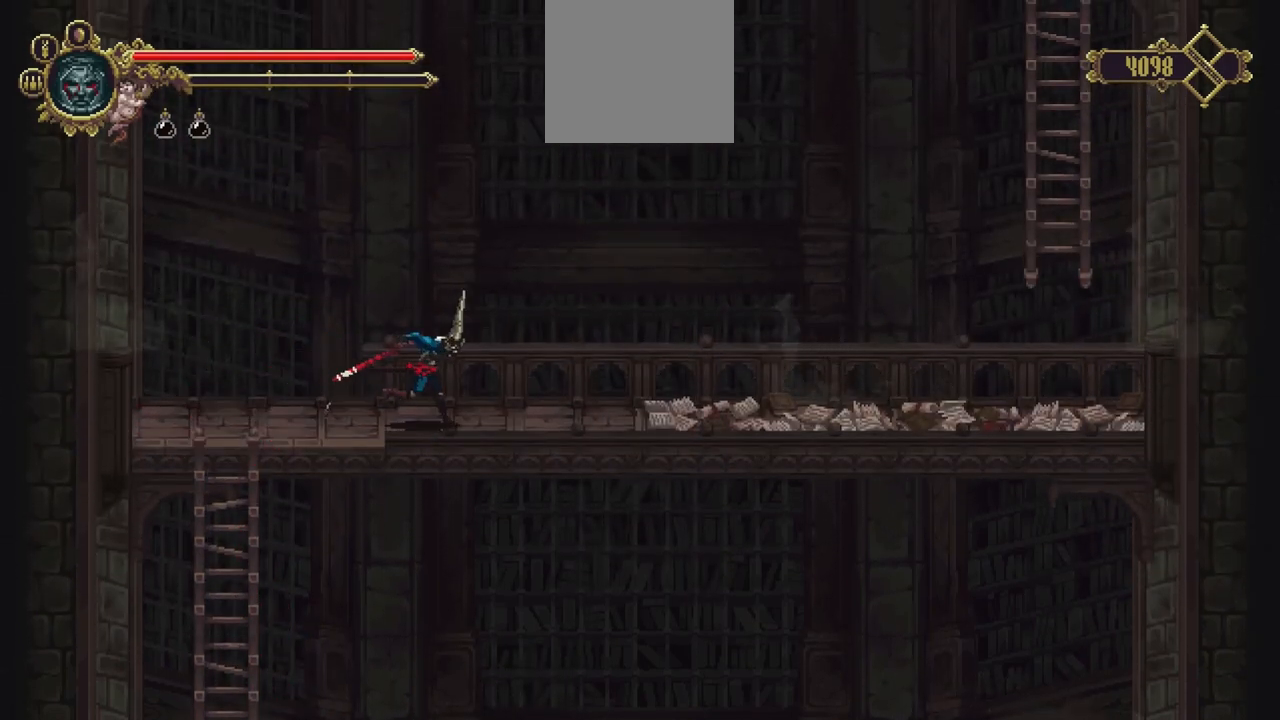
{"buttons": [], "left_stick": "center", "right_stick": "center", "events": [[383, "left_stick", "center"]]}